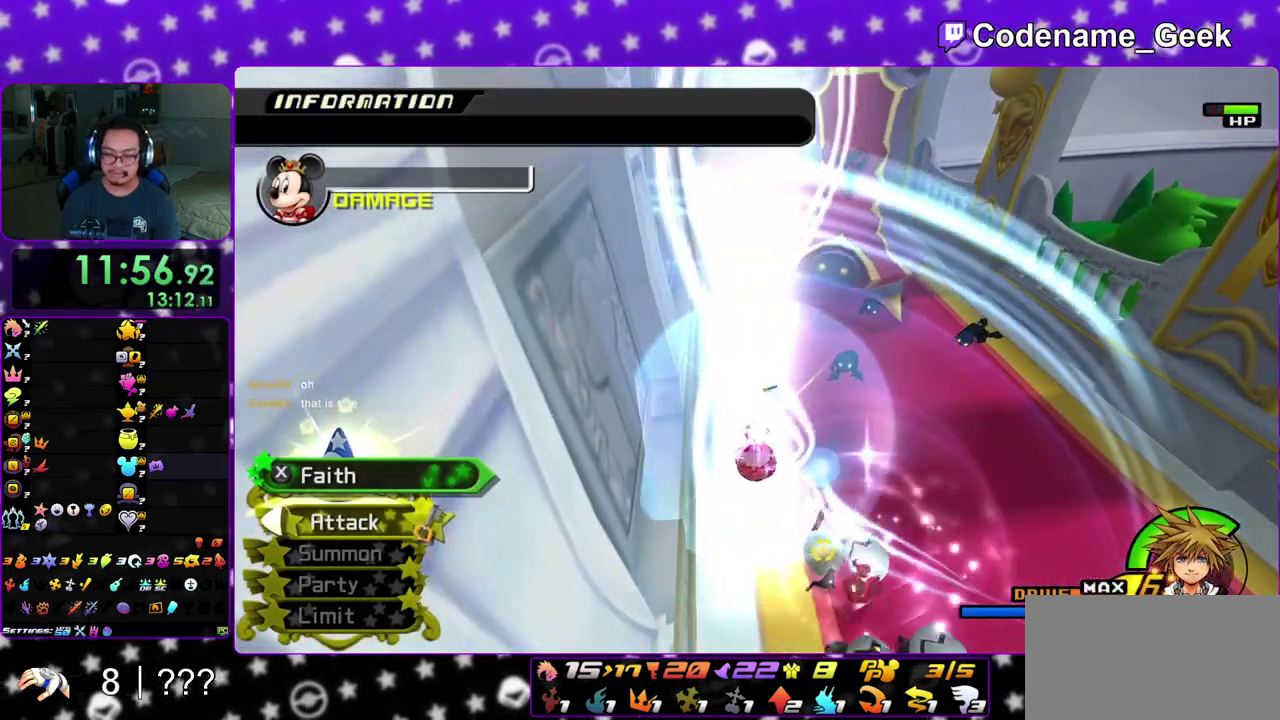
Gameplay with a controller (Nintendo layout); each line is a JSON object with the inputs held at the frame after it (dt_ms = milliseconds from this image to that frame). "events" lists button and stick changes between this image and that frame as [ms after this image, input, new state], when the widget could be followed in between. This overlay highlights the sticks when they move; stick clicks (L3 R3) are not distinguishable. Not read: L3 R3 SELECT START.
{"dt_ms": 500, "buttons": [], "left_stick": "center", "right_stick": "center", "events": [[17, "X", "up"], [117, "X", "down"], [250, "X", "up"], [317, "X", "down"], [450, "X", "up"]]}
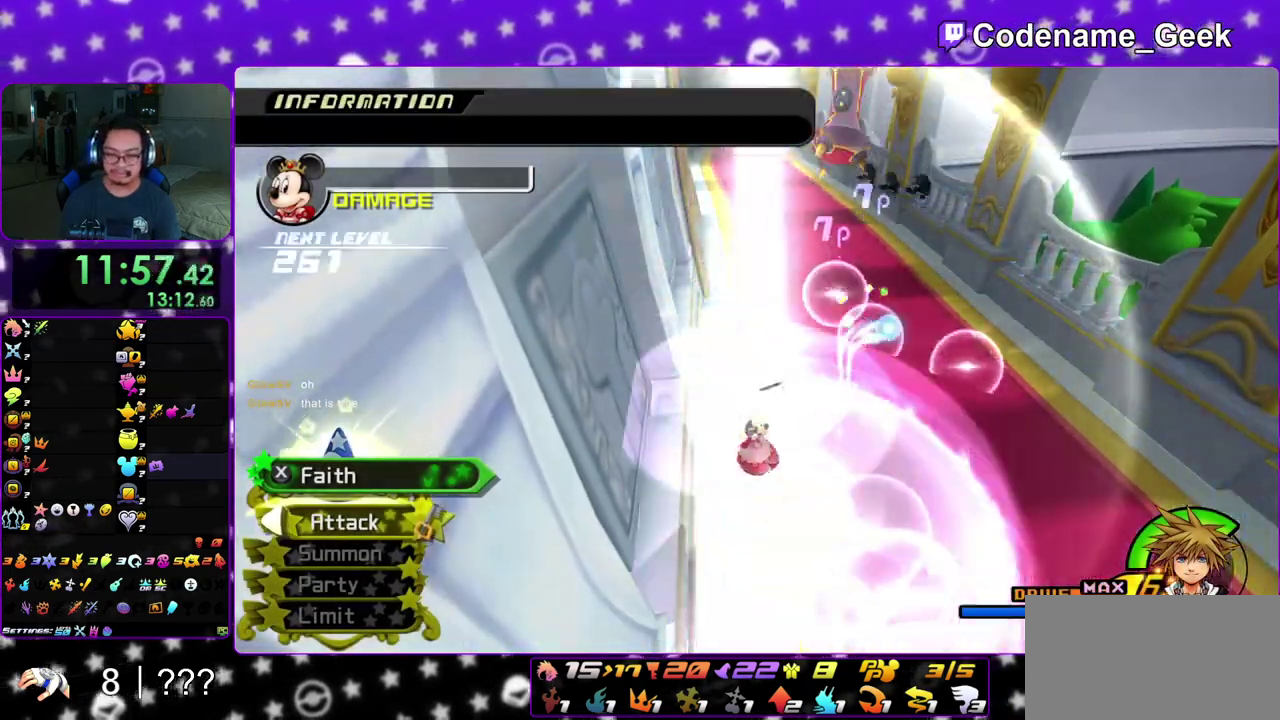
{"dt_ms": 500, "buttons": [], "left_stick": "up", "right_stick": "center", "events": [[50, "X", "down"], [150, "X", "up"], [250, "X", "down"], [317, "X", "up"], [433, "left_stick", "up"]]}
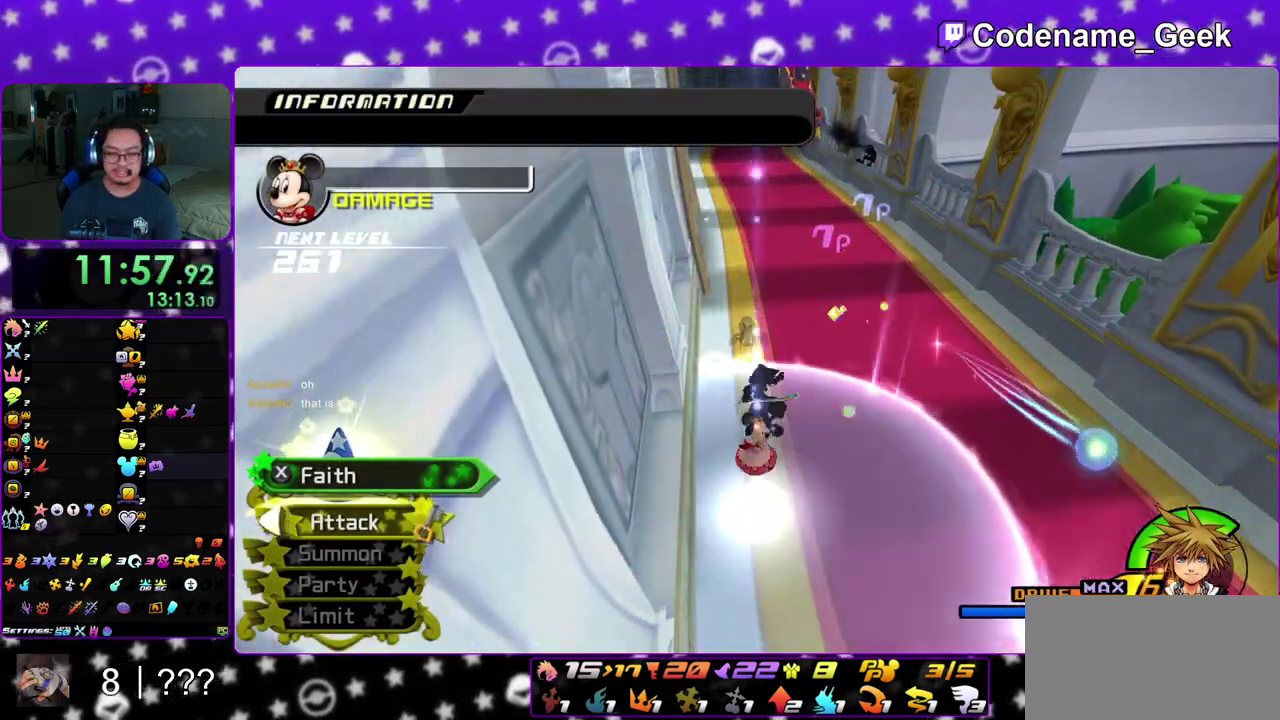
{"dt_ms": 500, "buttons": [], "left_stick": "down-right", "right_stick": "center", "events": [[350, "left_stick", "down-right"]]}
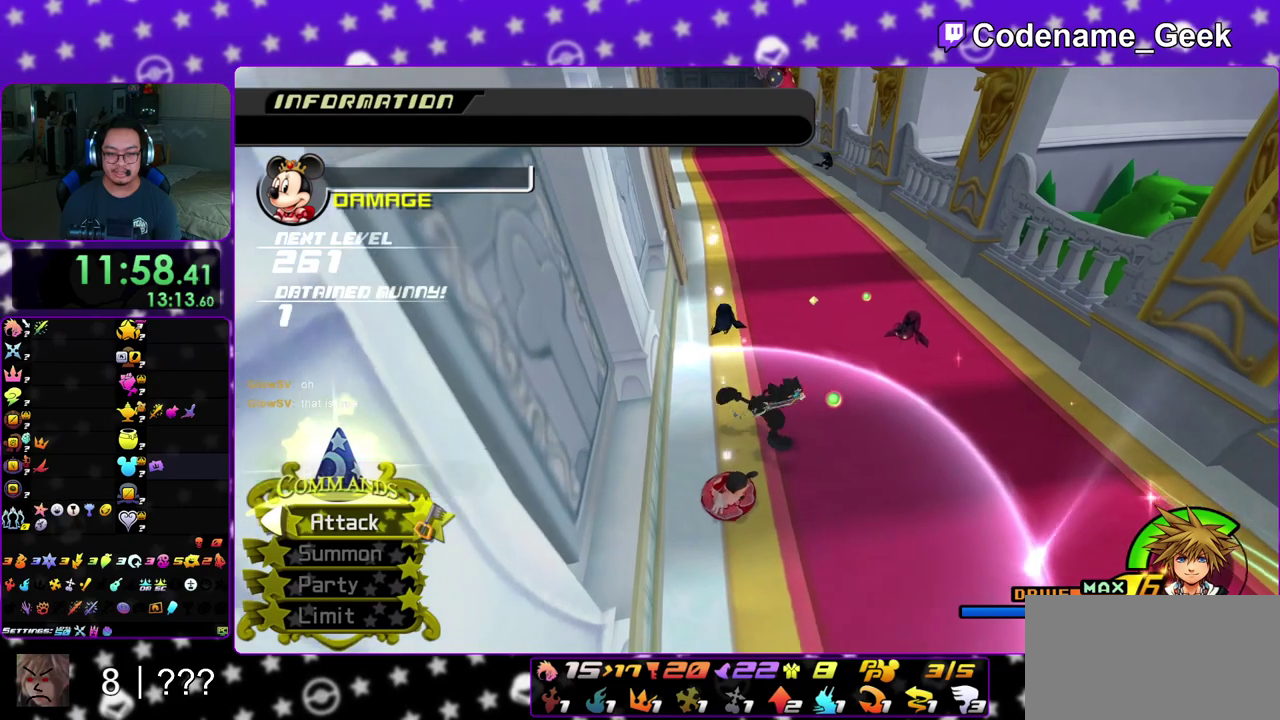
{"dt_ms": 500, "buttons": [], "left_stick": "up-left", "right_stick": "center", "events": [[83, "left_stick", "down"], [350, "left_stick", "down-left"], [433, "left_stick", "up-left"]]}
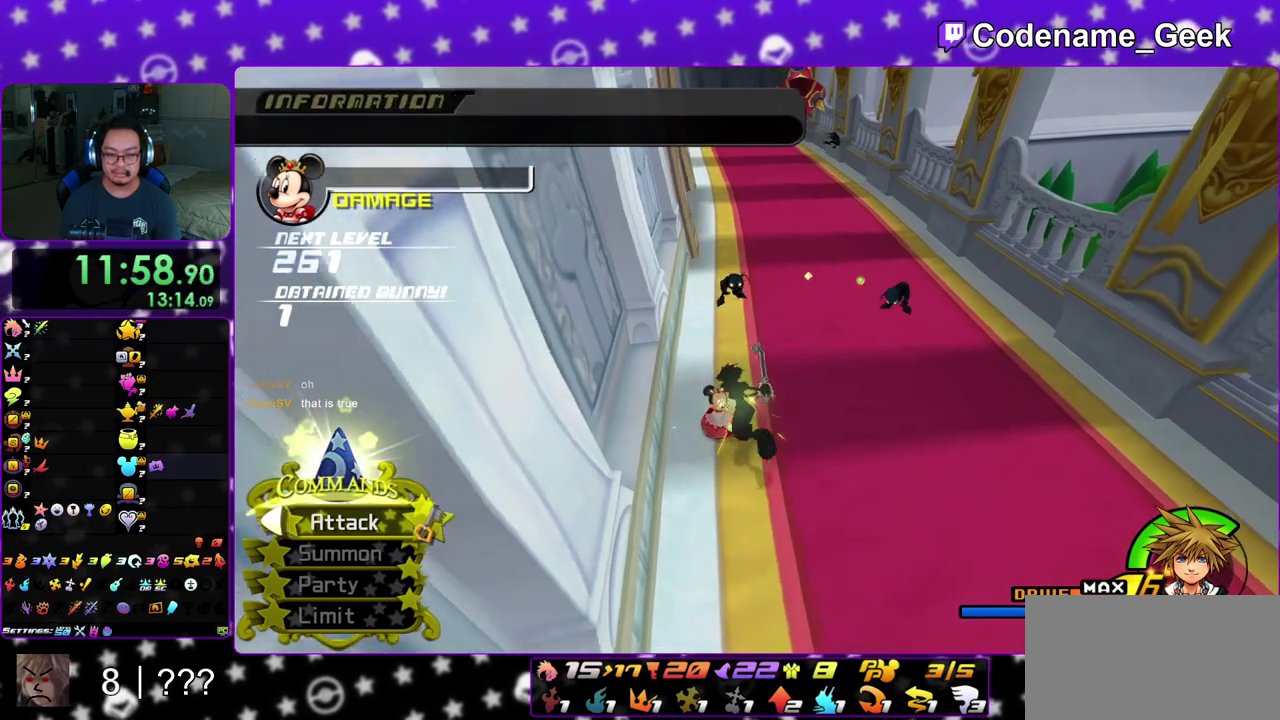
{"dt_ms": 400, "buttons": [], "left_stick": "up-left", "right_stick": "center", "events": [[150, "left_stick", "up"], [317, "left_stick", "up-left"]]}
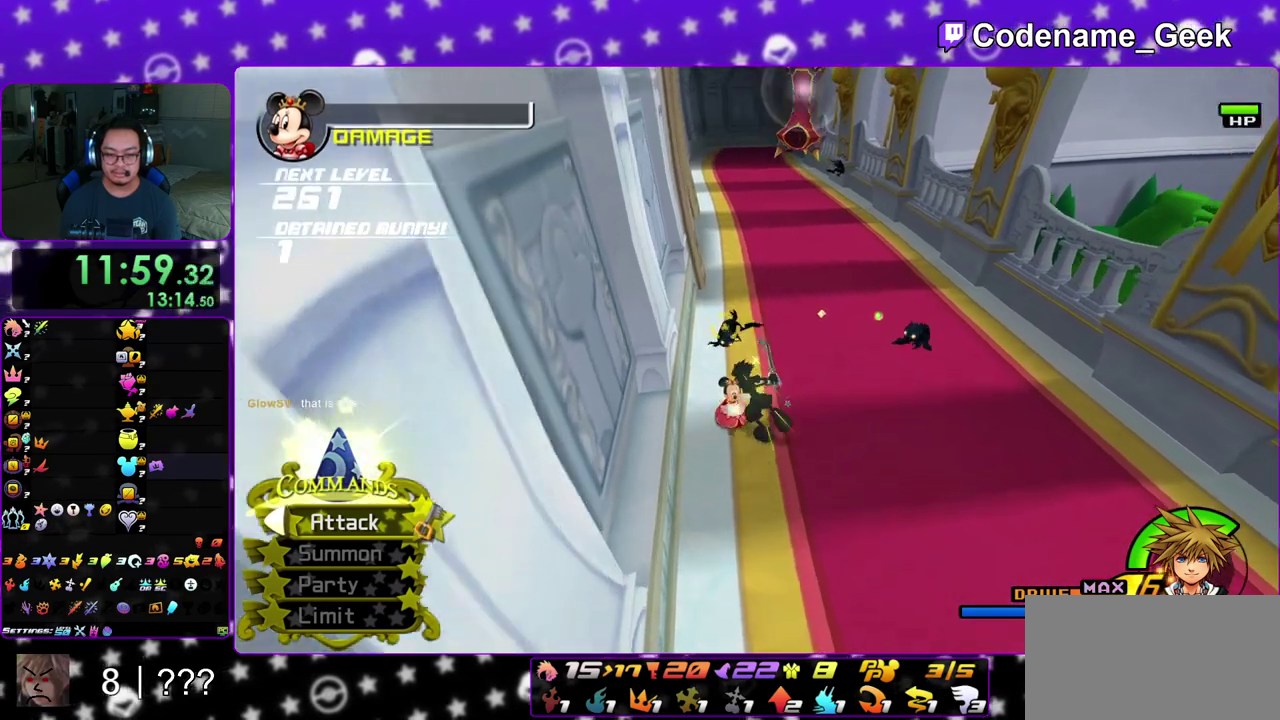
{"dt_ms": 600, "buttons": [], "left_stick": "up", "right_stick": "center", "events": [[333, "left_stick", "up"]]}
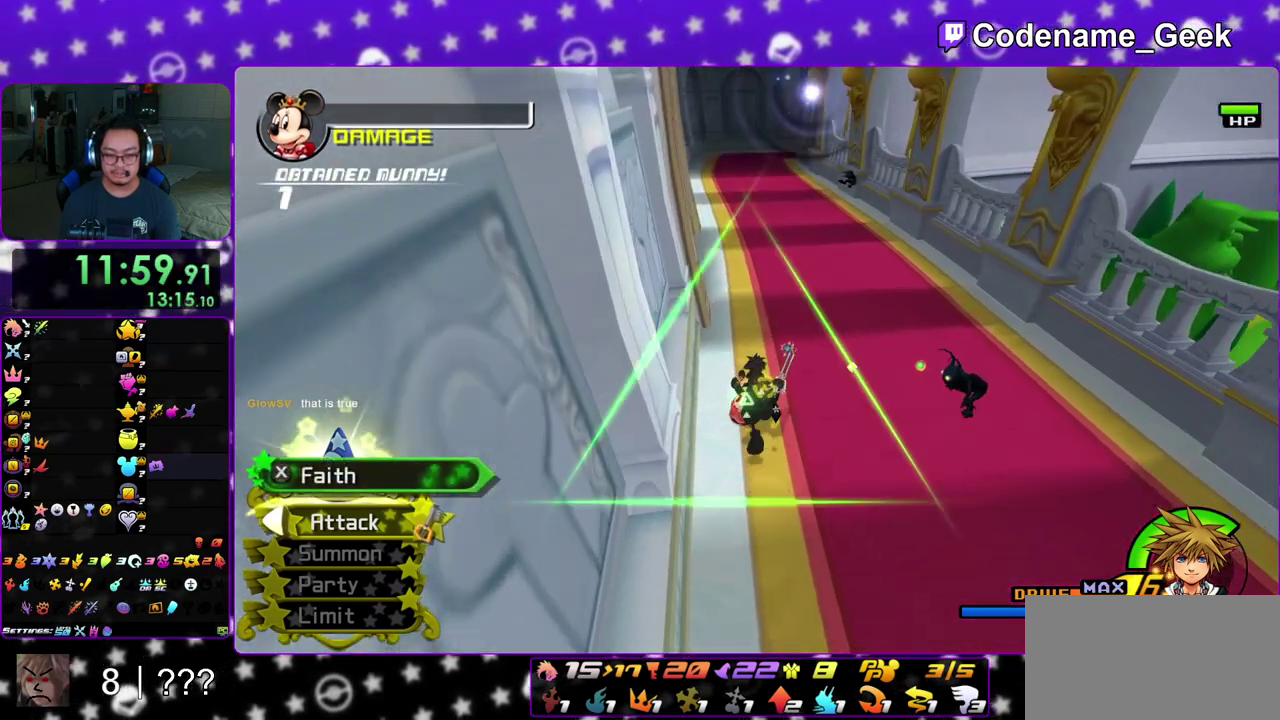
{"dt_ms": 500, "buttons": [], "left_stick": "up", "right_stick": "center", "events": []}
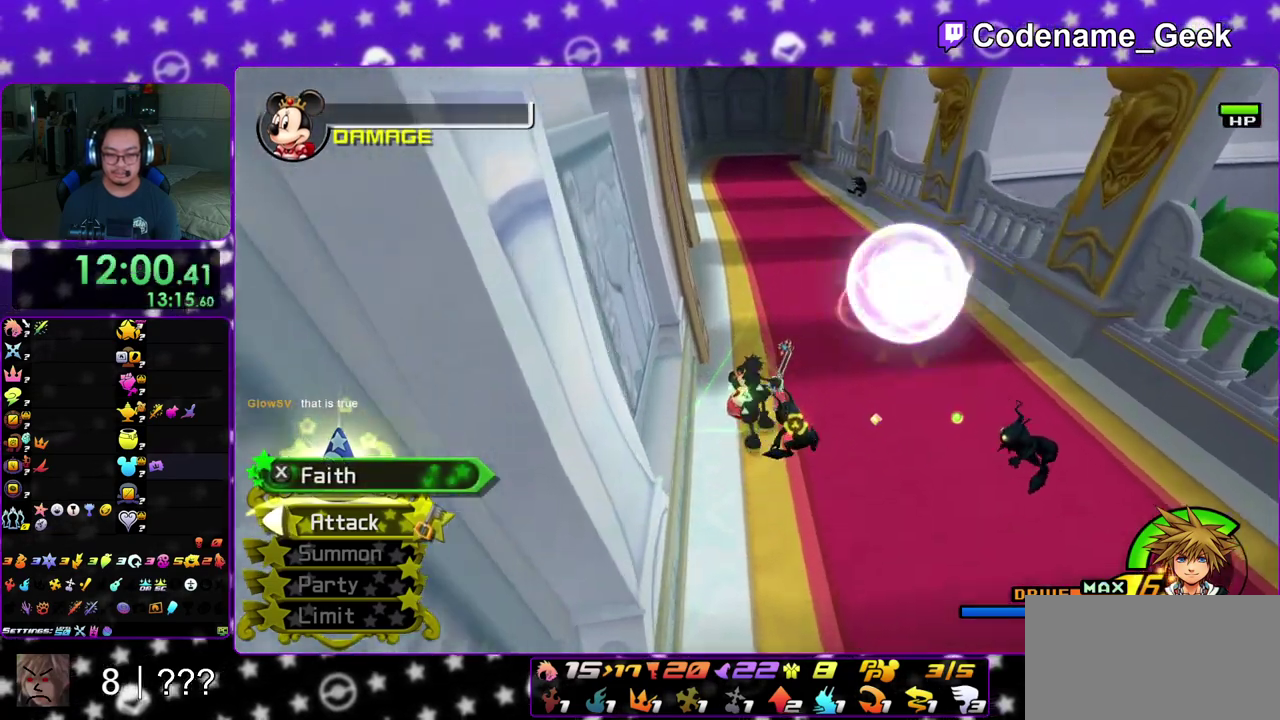
{"dt_ms": 500, "buttons": [], "left_stick": "up-left", "right_stick": "center", "events": [[233, "left_stick", "up-left"]]}
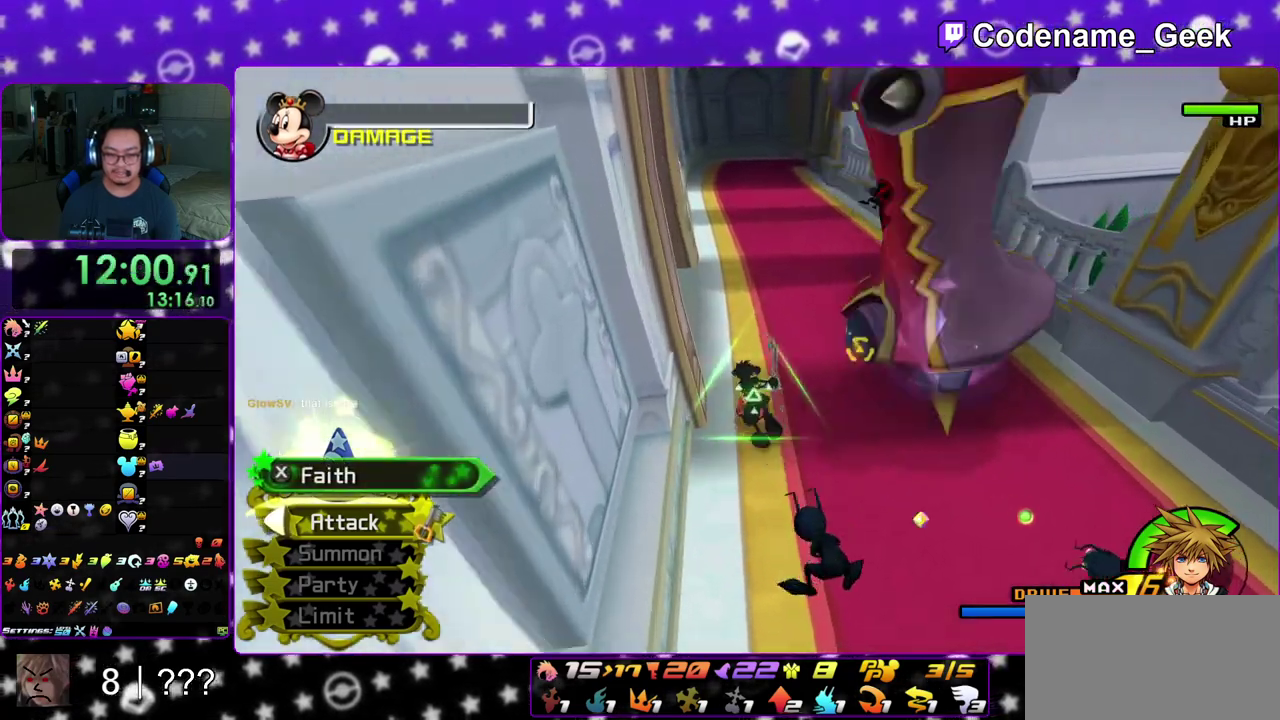
{"dt_ms": 500, "buttons": ["X"], "left_stick": "down", "right_stick": "center"}